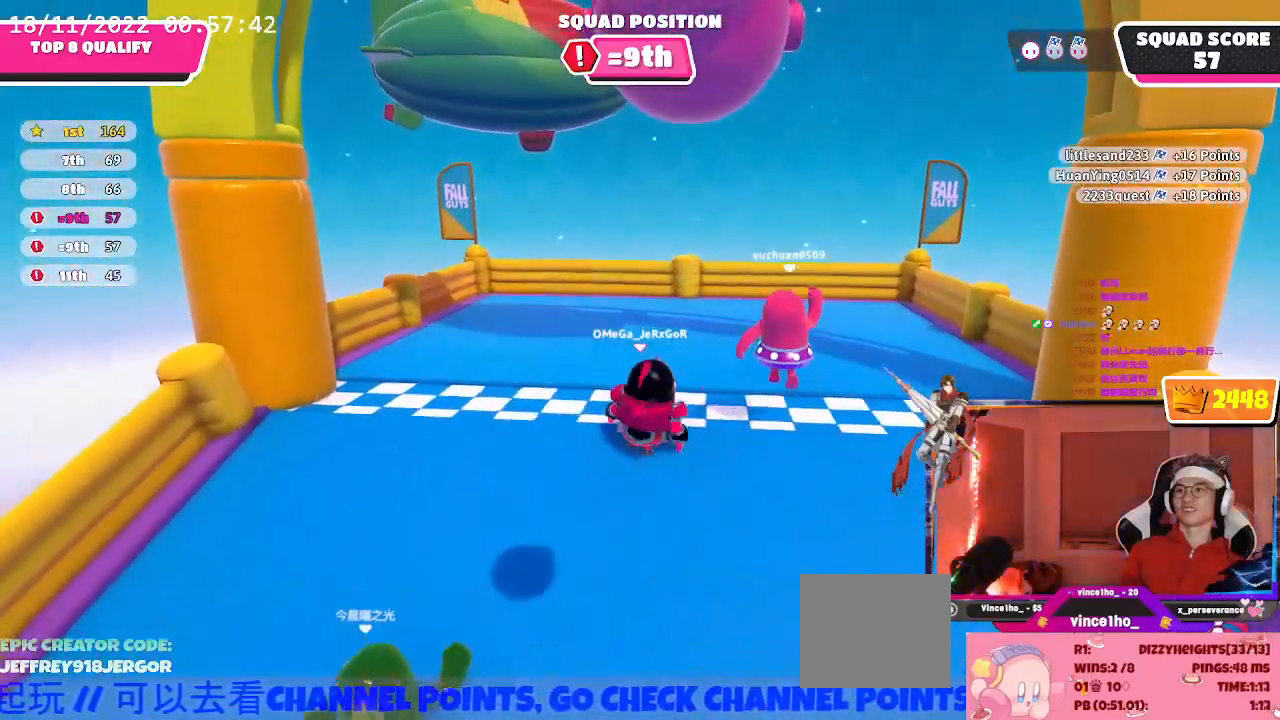
Gameplay with a controller (Xbox layout); each line is a JSON object with the inputs held at the frame after it. "events" lists button and stick changes between this image and that frame as [ms after this image, input, new state], when the widget could be followed in between. Not read: L3.
{"buttons": ["L1"], "left_stick": "up", "right_stick": "center", "events": [[167, "X", "up"]]}
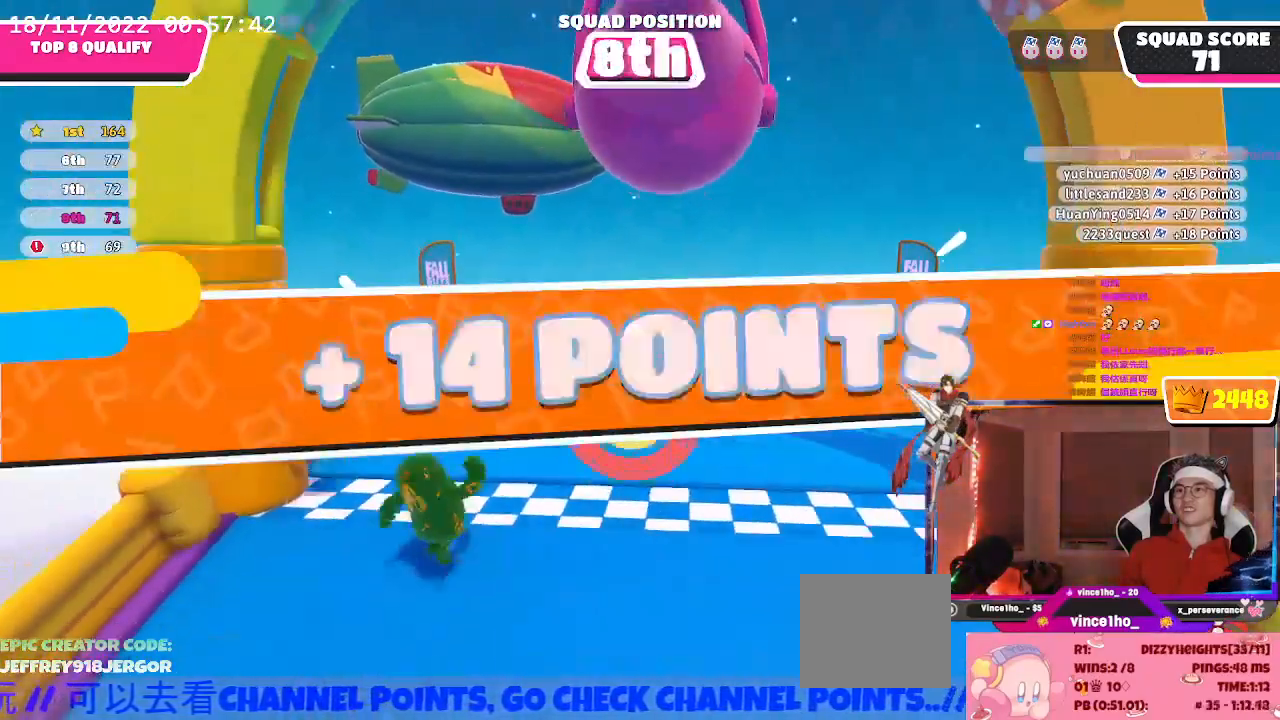
{"buttons": [], "left_stick": "center", "right_stick": "center", "events": [[200, "L1", "up"], [367, "left_stick", "center"]]}
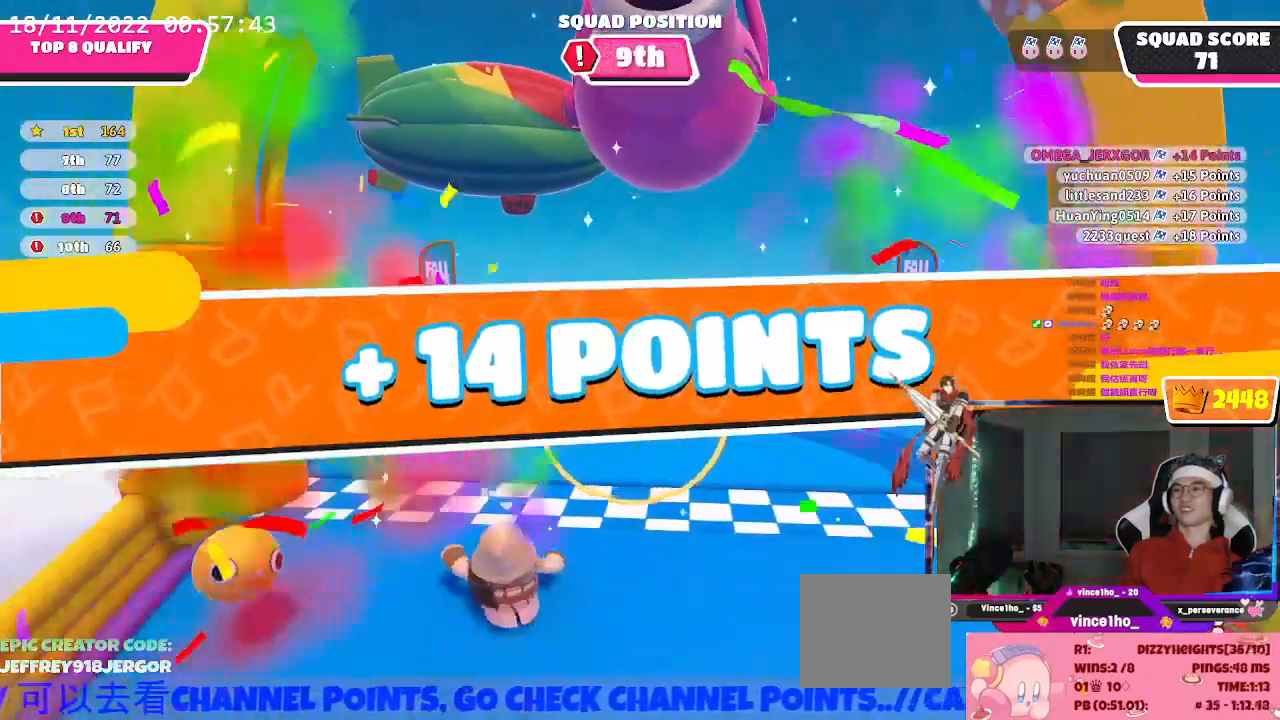
{"buttons": [], "left_stick": "center", "right_stick": "center", "events": []}
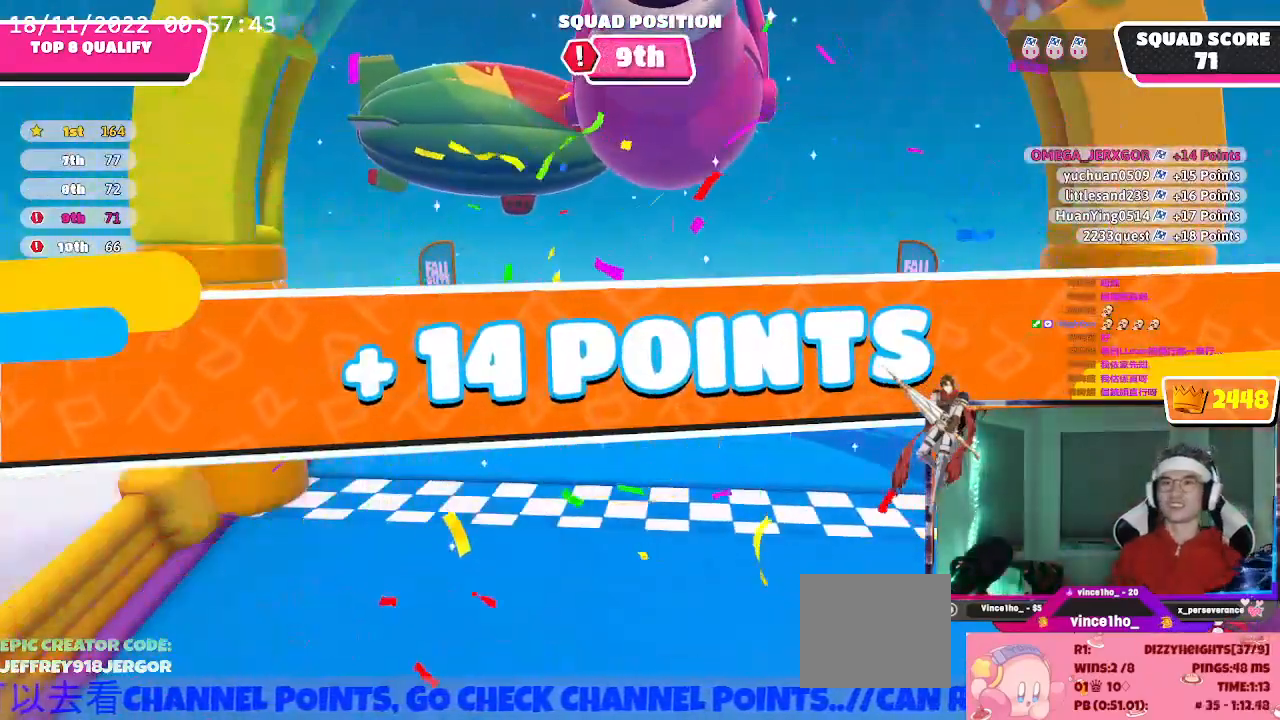
{"buttons": [], "left_stick": "center", "right_stick": "center", "events": []}
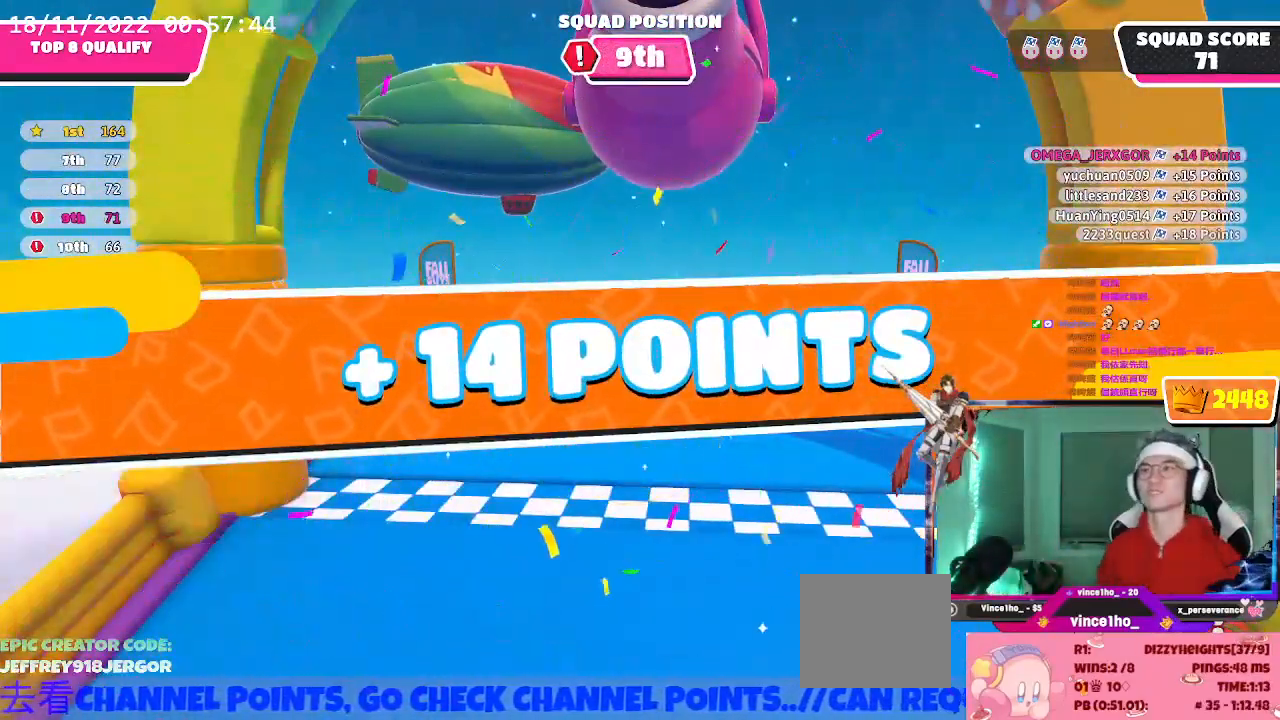
{"buttons": [], "left_stick": "center", "right_stick": "center", "events": []}
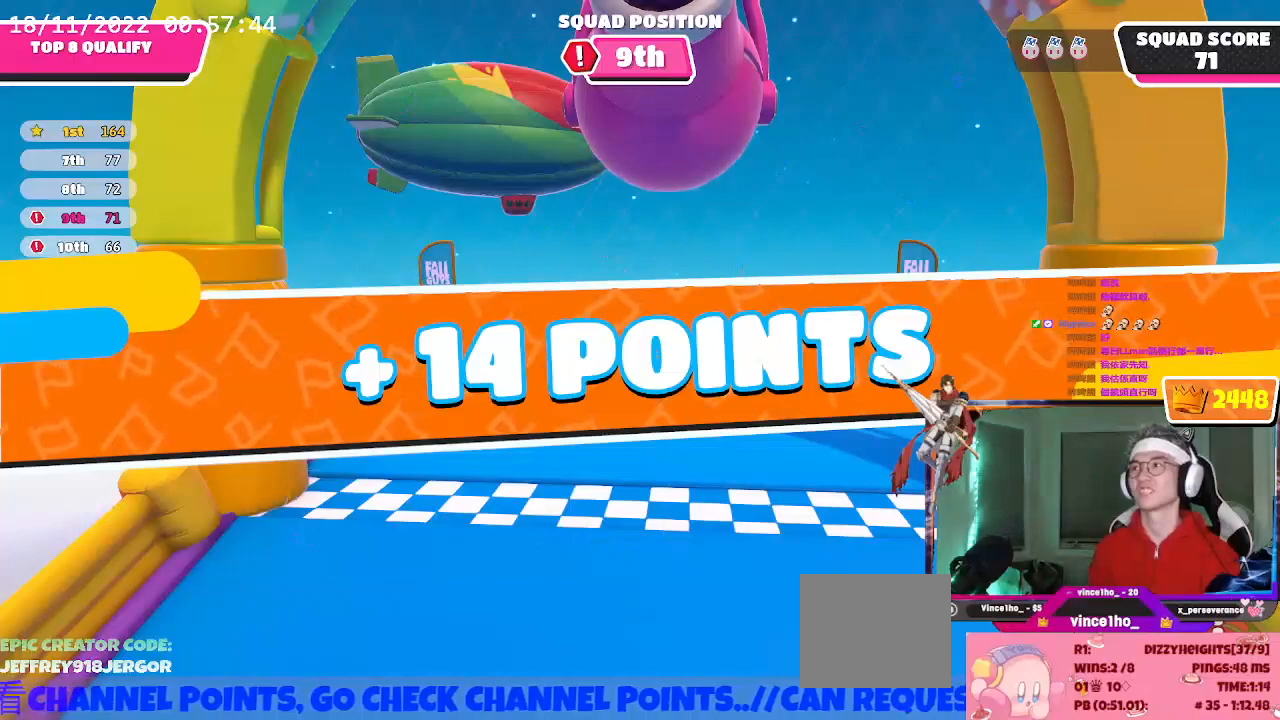
{"buttons": [], "left_stick": "center", "right_stick": "center", "events": []}
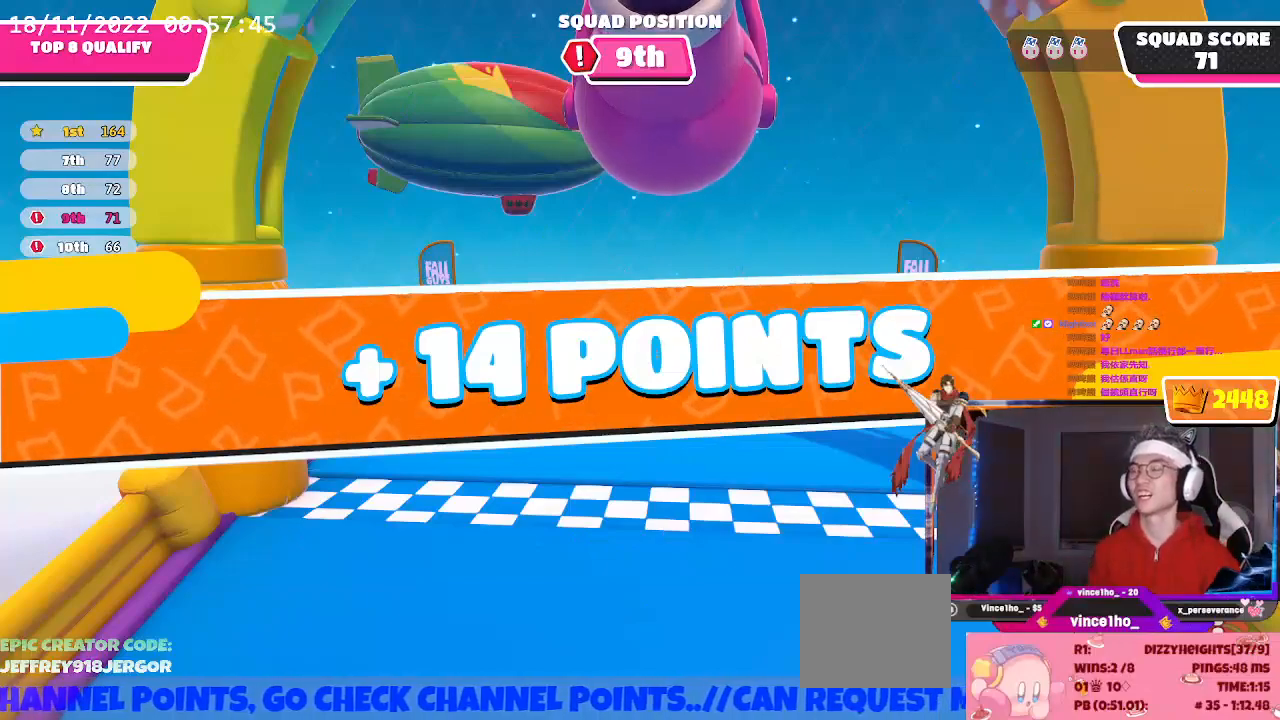
{"buttons": [], "left_stick": "center", "right_stick": "center", "events": []}
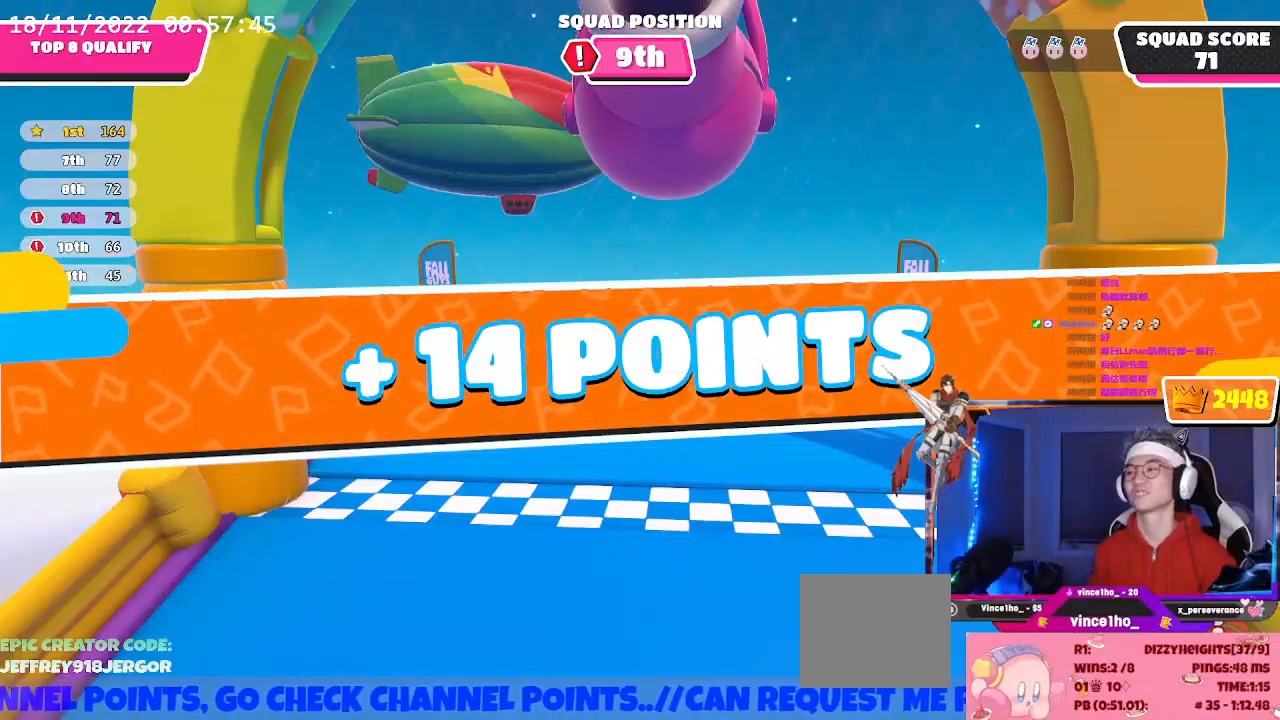
{"buttons": [], "left_stick": "center", "right_stick": "center", "events": [[200, "B", "down"], [333, "B", "up"]]}
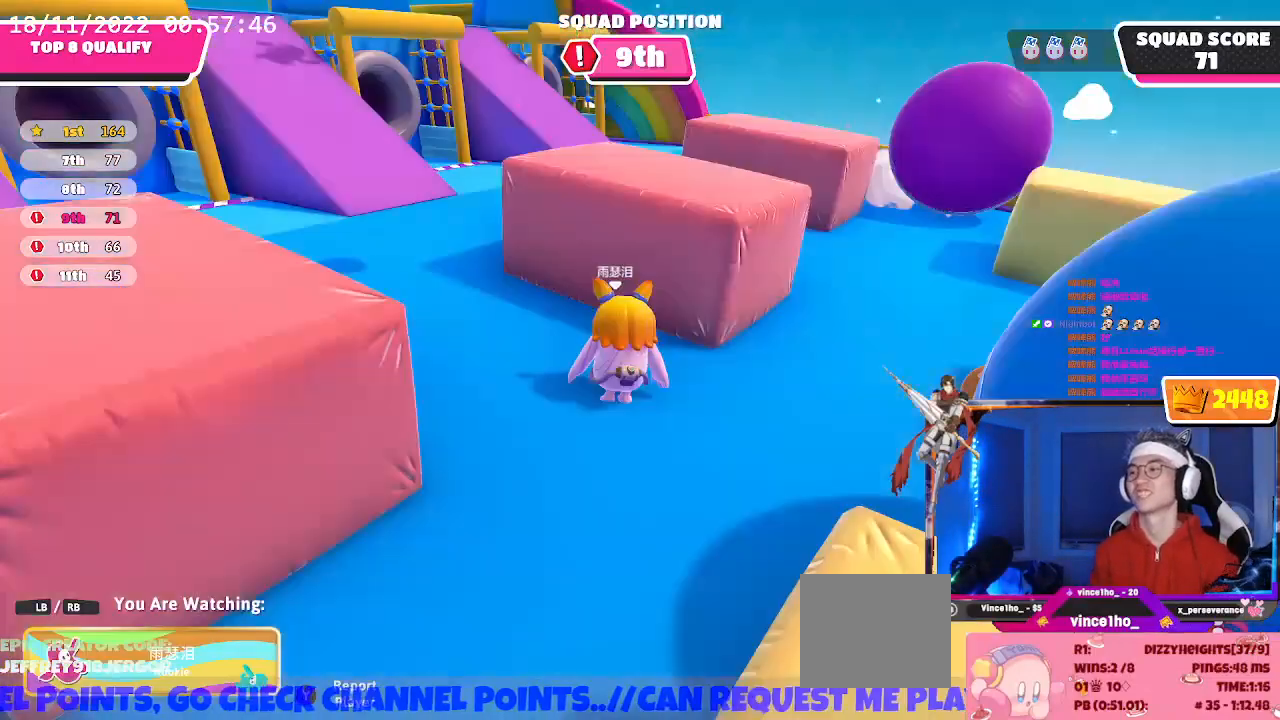
{"buttons": [], "left_stick": "center", "right_stick": "center", "events": []}
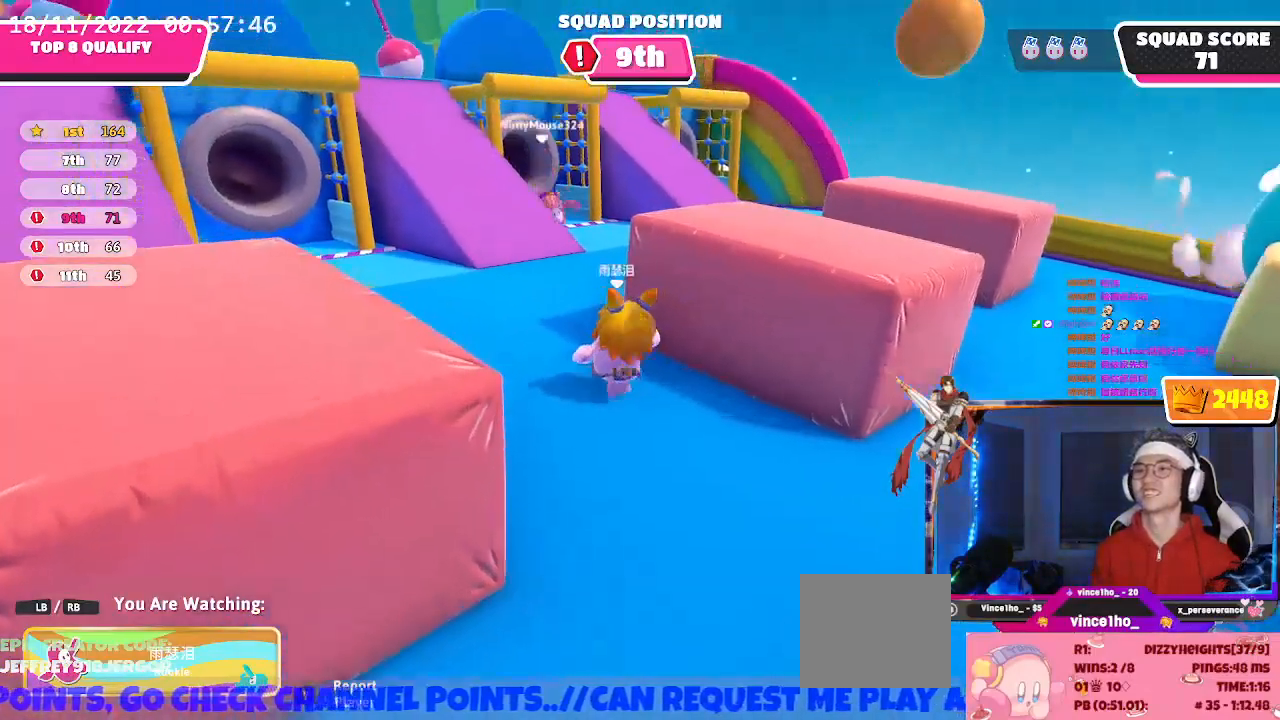
{"buttons": ["DPAD_UP"], "left_stick": "center", "right_stick": "center", "events": [[167, "B", "down"], [333, "B", "up"], [500, "DPAD_UP", "down"]]}
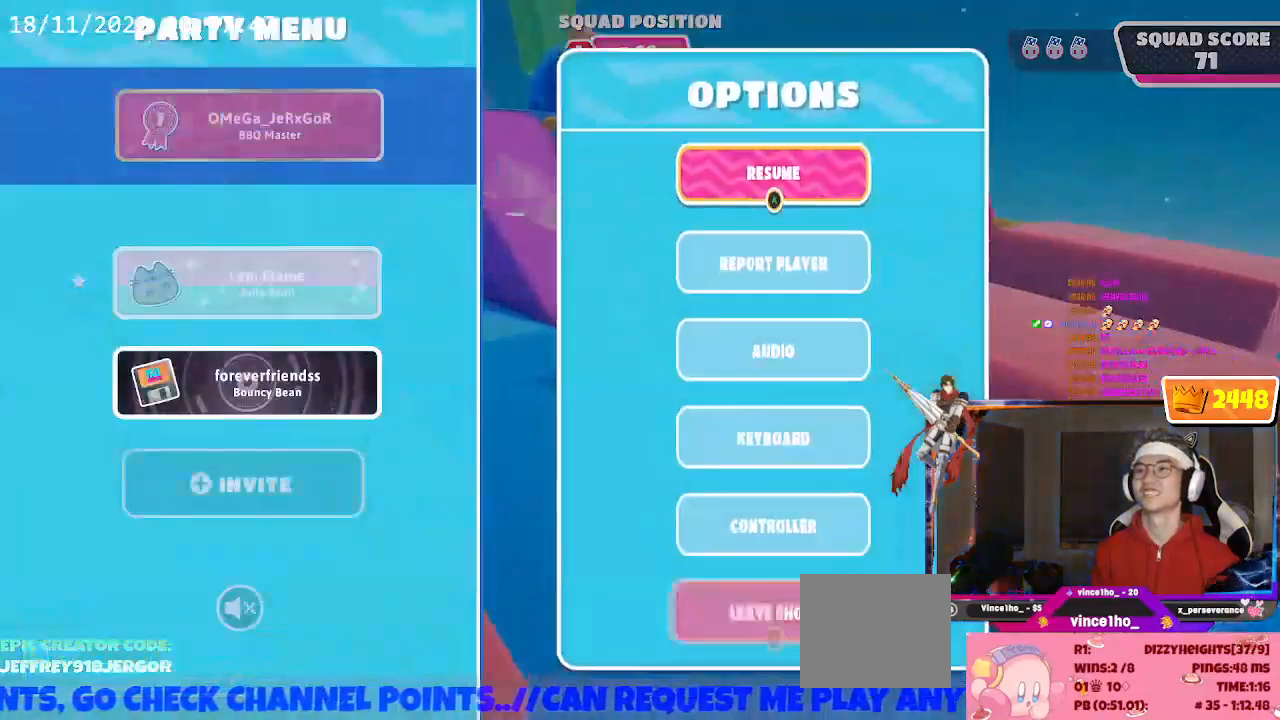
{"buttons": [], "left_stick": "center", "right_stick": "center", "events": [[167, "DPAD_UP", "up"], [267, "A", "down"], [400, "A", "up"]]}
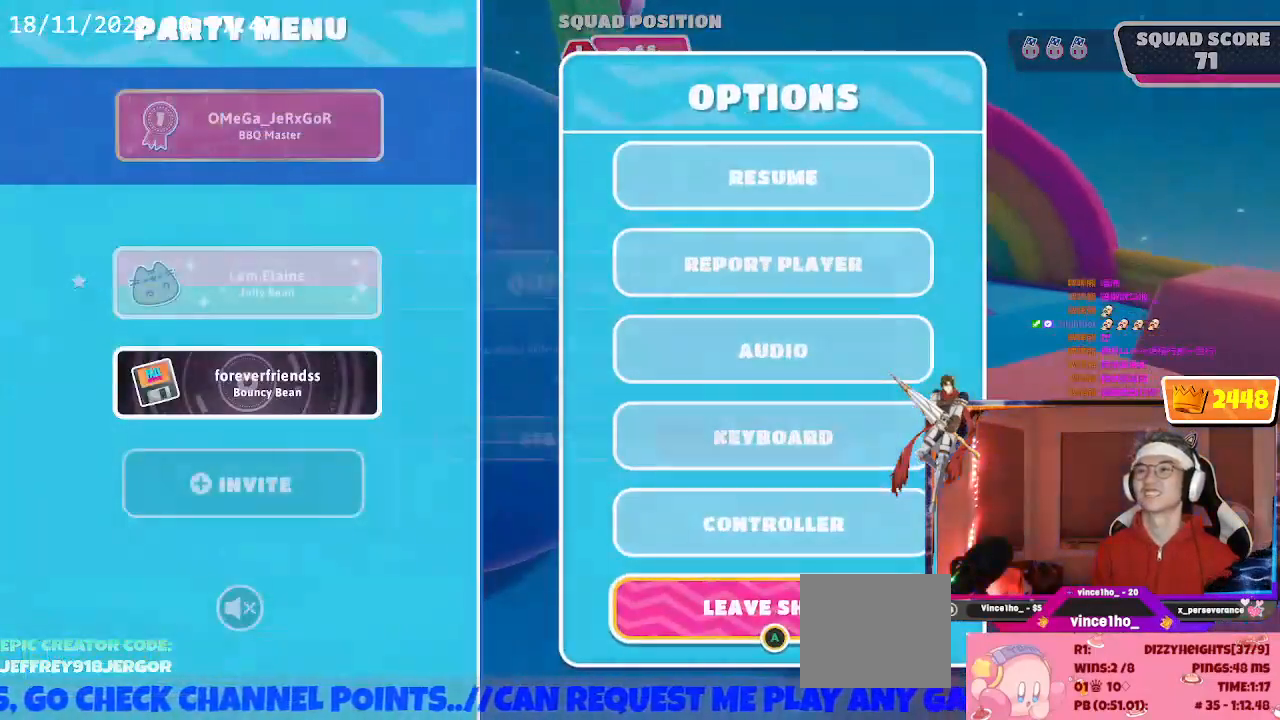
{"buttons": [], "left_stick": "center", "right_stick": "center", "events": [[300, "A", "down"], [433, "A", "up"]]}
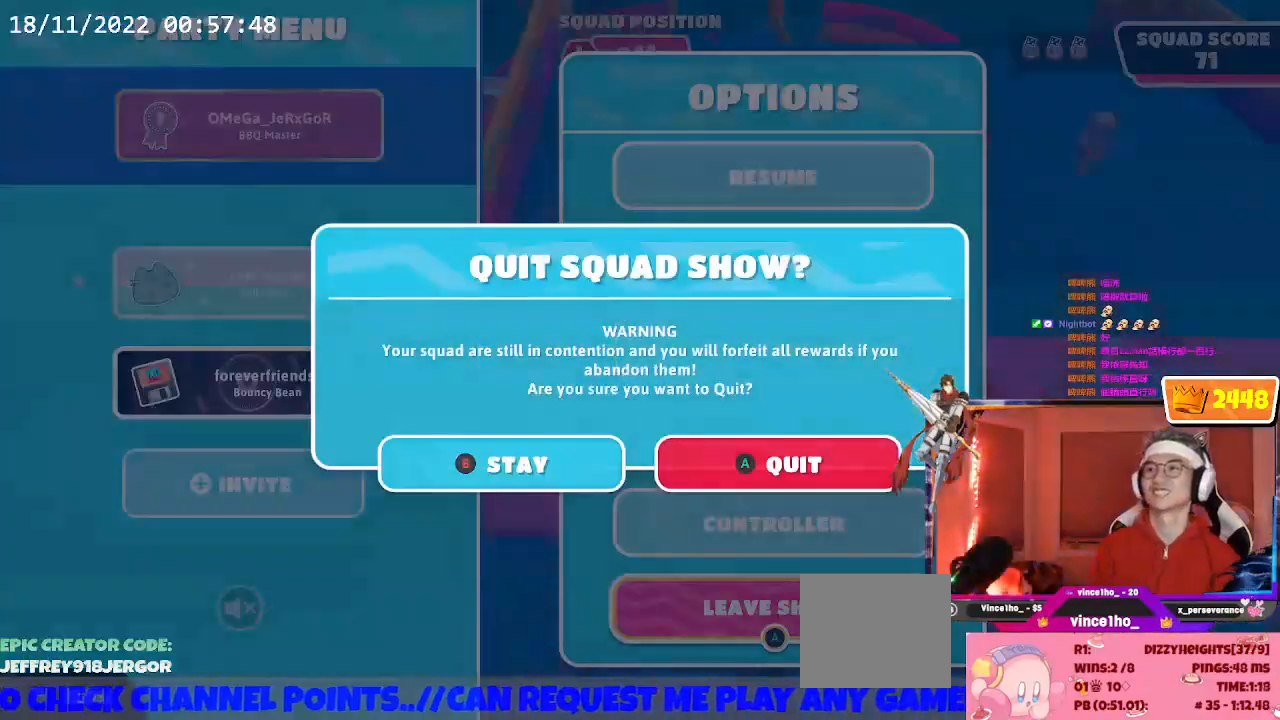
{"buttons": [], "left_stick": "center", "right_stick": "center", "events": []}
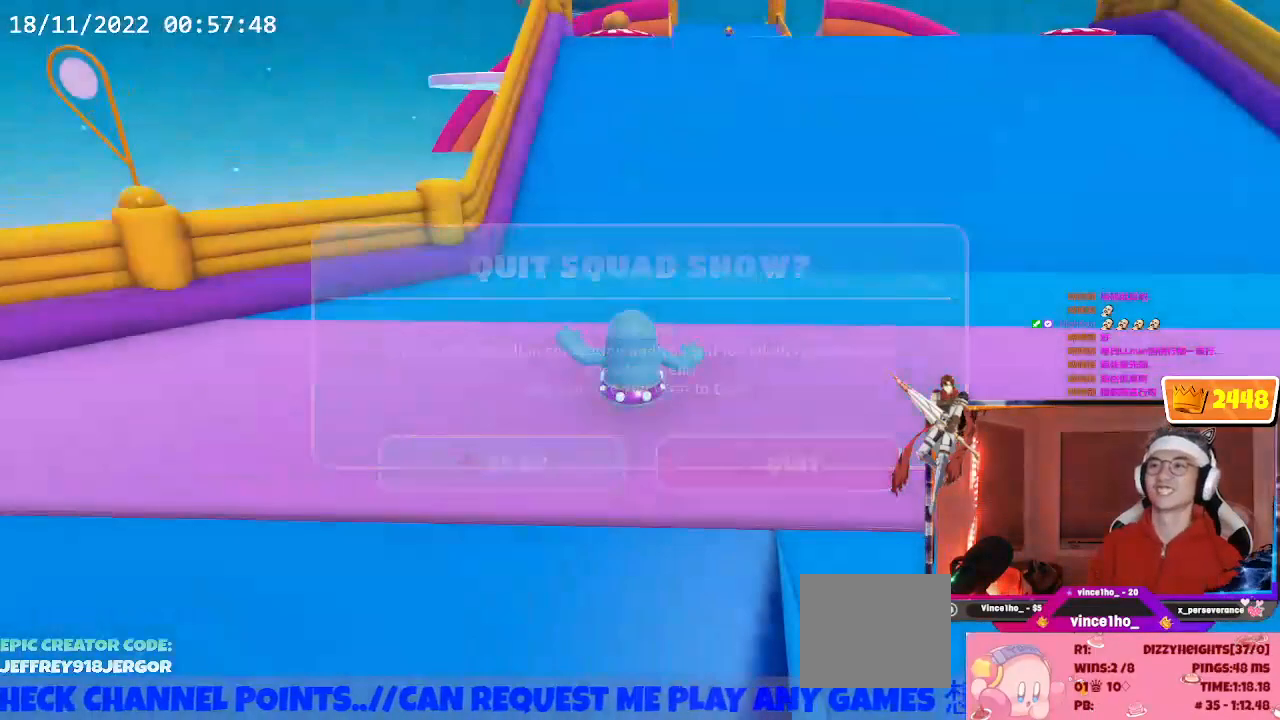
{"buttons": [], "left_stick": "center", "right_stick": "center", "events": []}
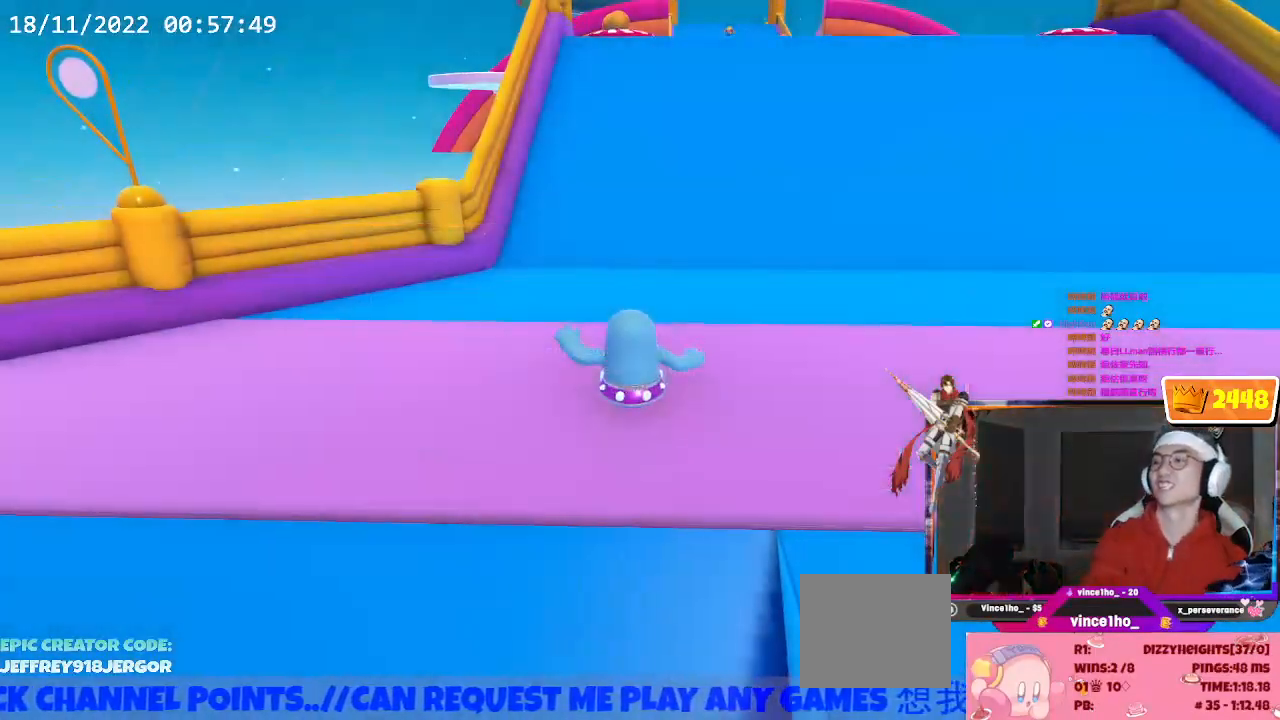
{"buttons": [], "left_stick": "center", "right_stick": "center", "events": []}
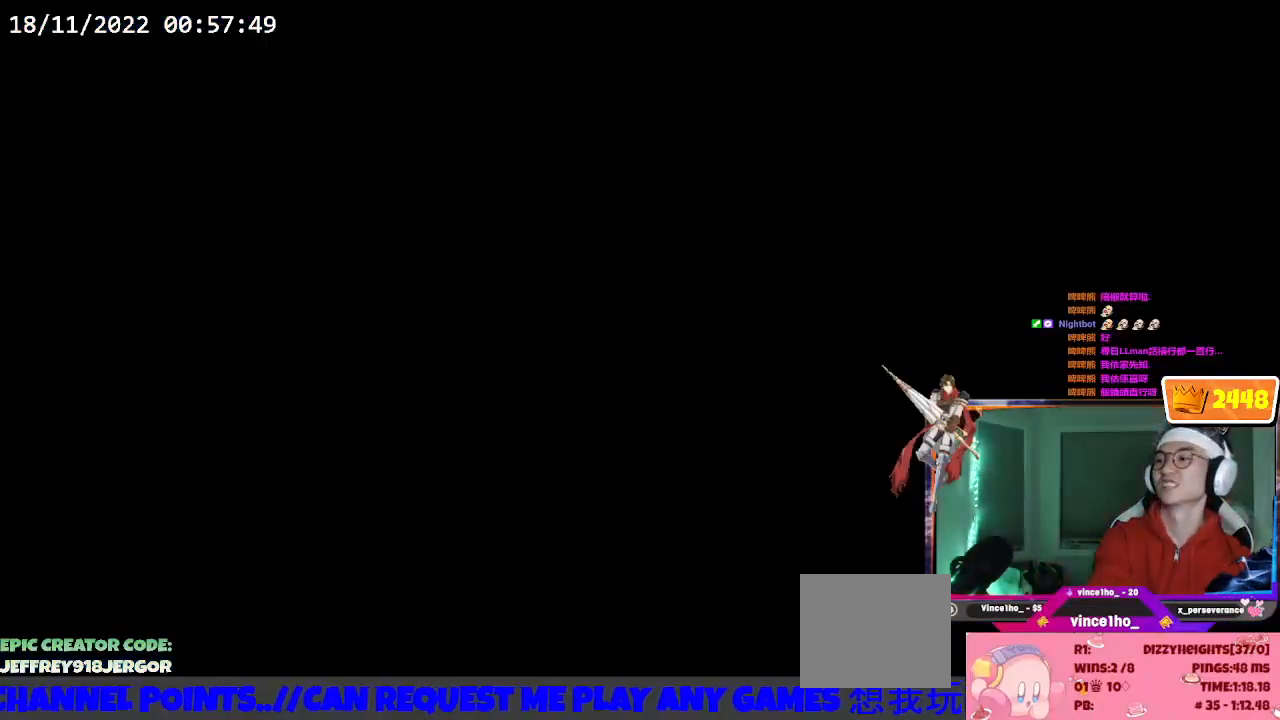
{"buttons": [], "left_stick": "center", "right_stick": "center", "events": []}
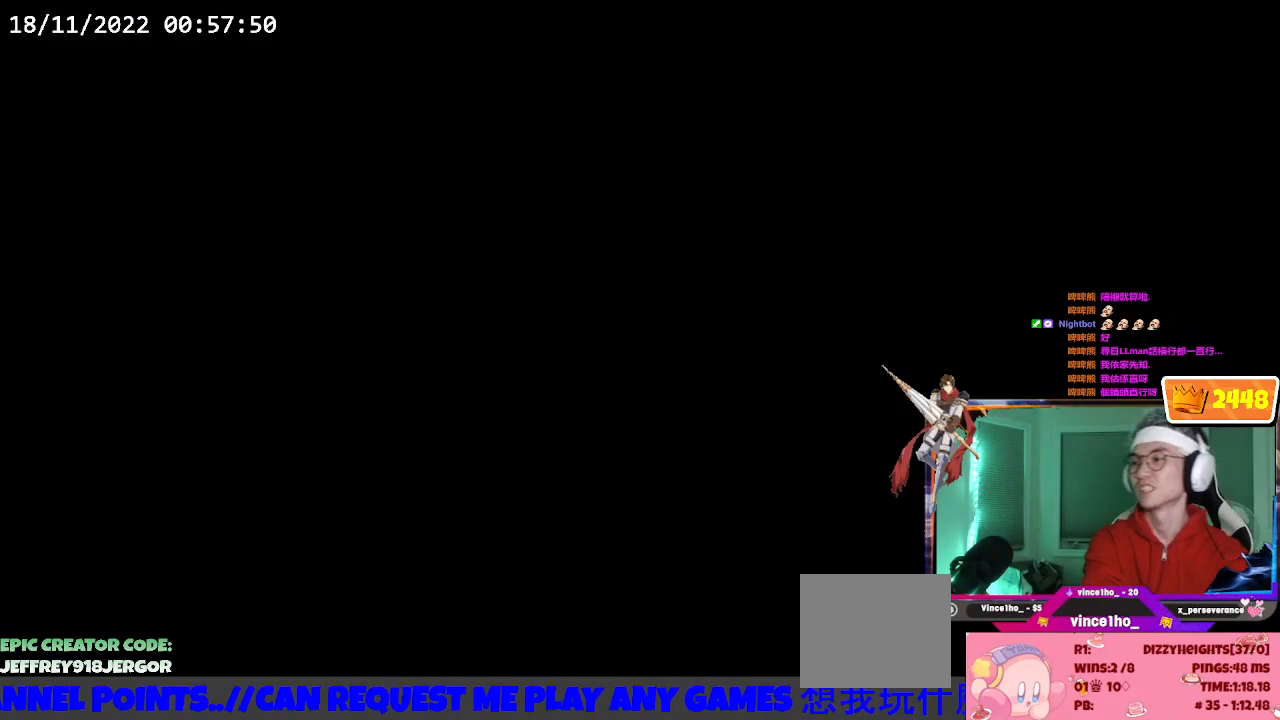
{"buttons": [], "left_stick": "center", "right_stick": "center", "events": []}
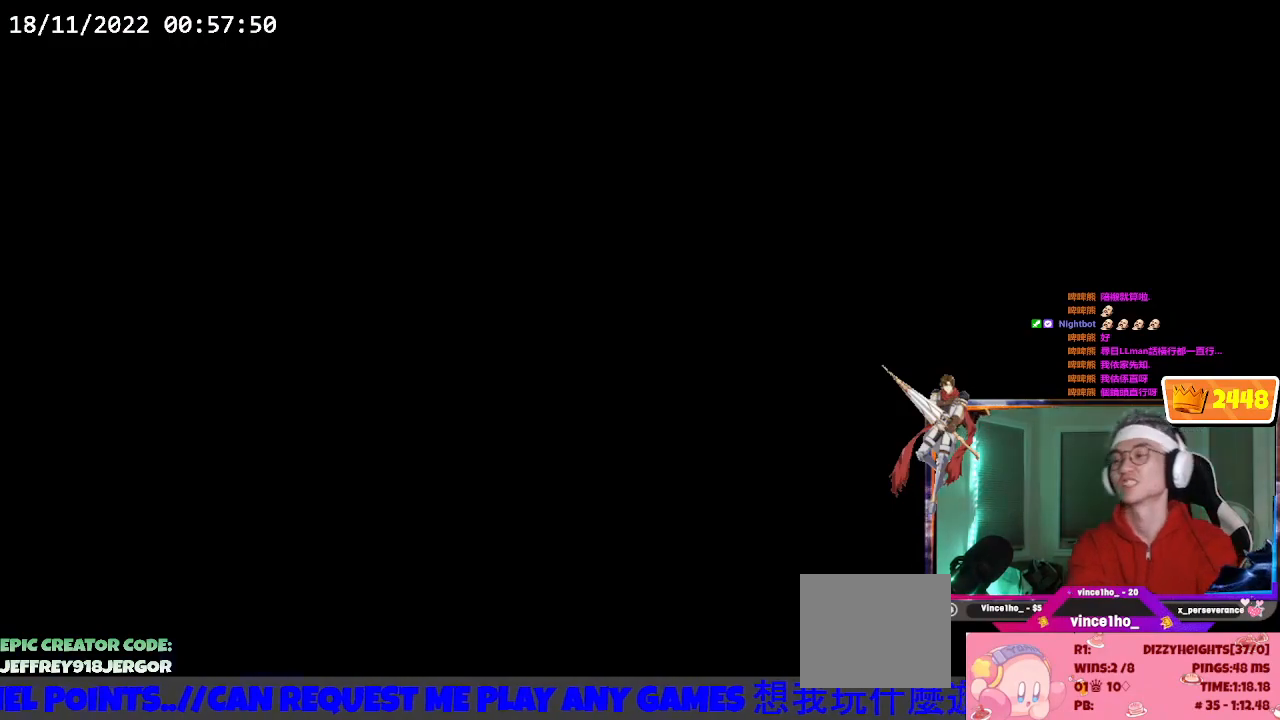
{"buttons": [], "left_stick": "center", "right_stick": "center", "events": []}
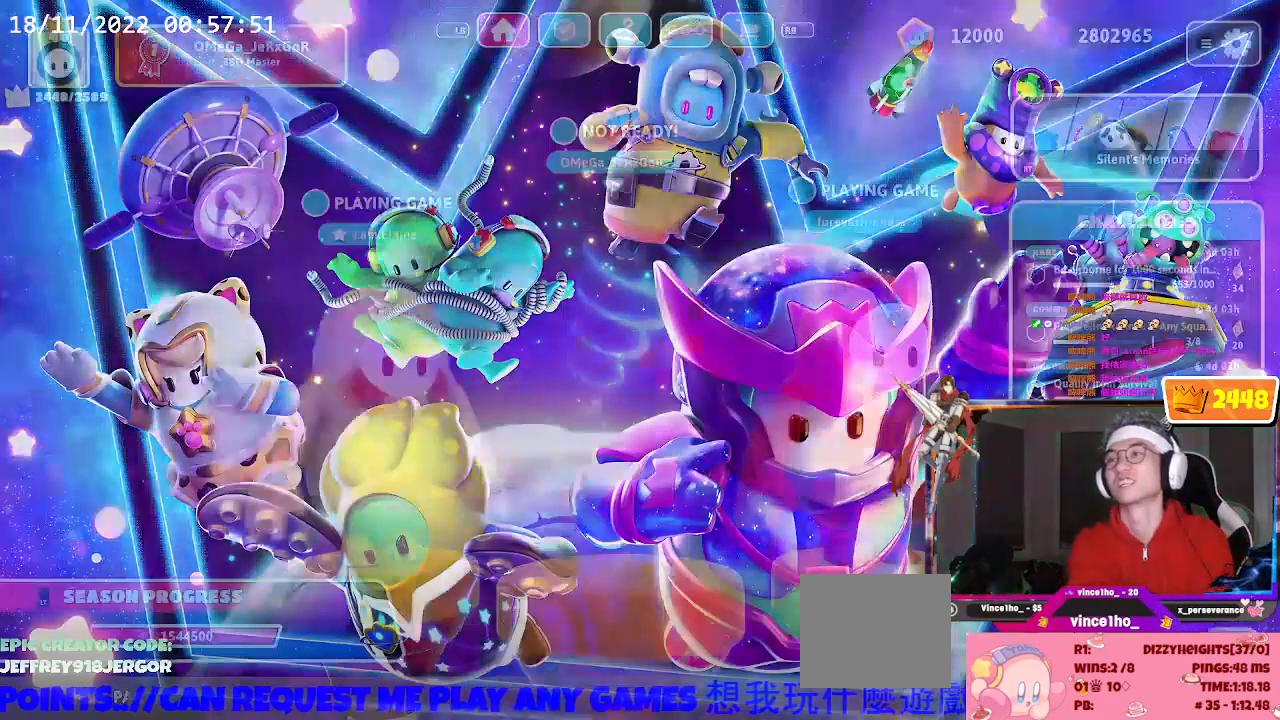
{"buttons": [], "left_stick": "center", "right_stick": "center", "events": []}
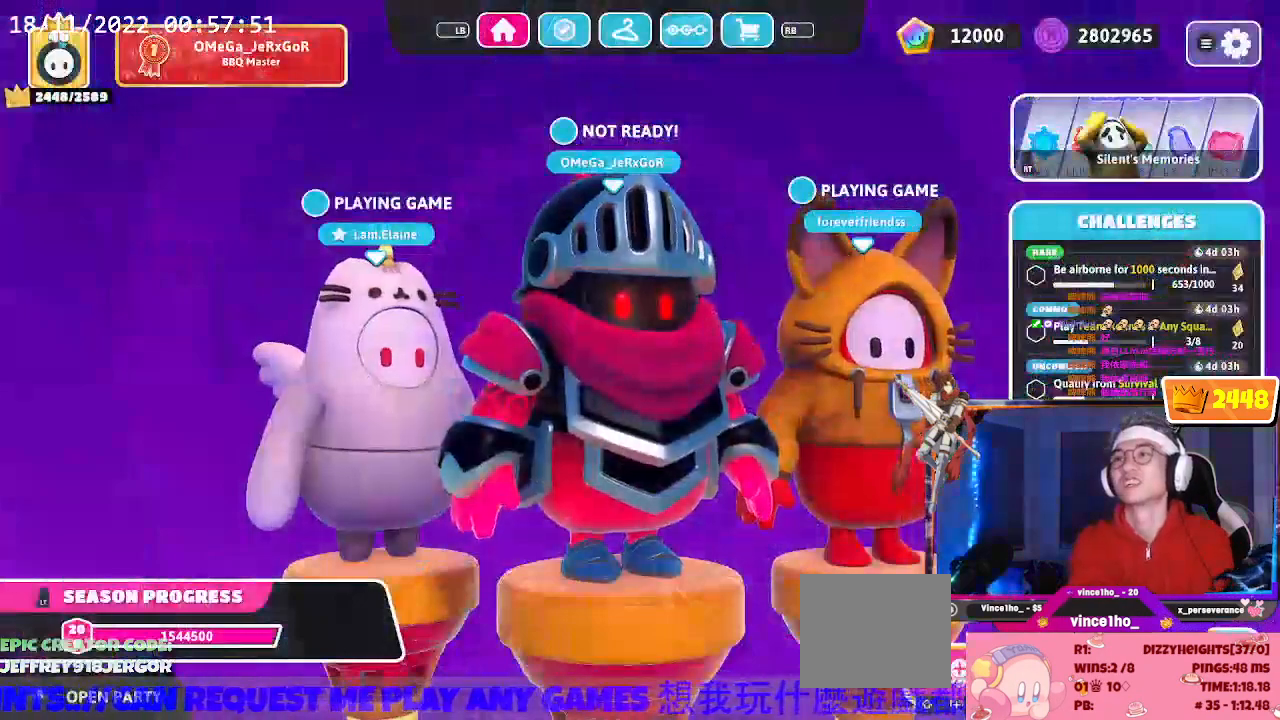
{"buttons": ["R1"], "left_stick": "center", "right_stick": "center", "events": [[467, "R1", "down"]]}
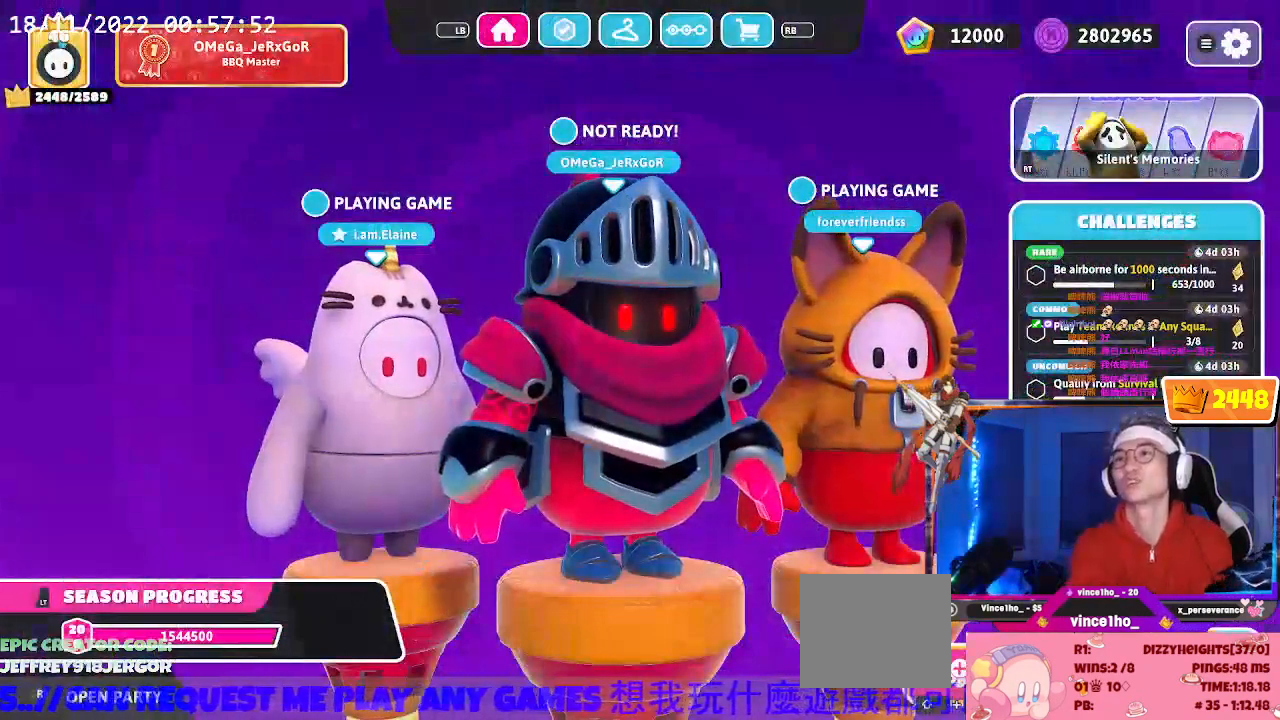
{"buttons": [], "left_stick": "center", "right_stick": "center", "events": [[100, "R1", "up"]]}
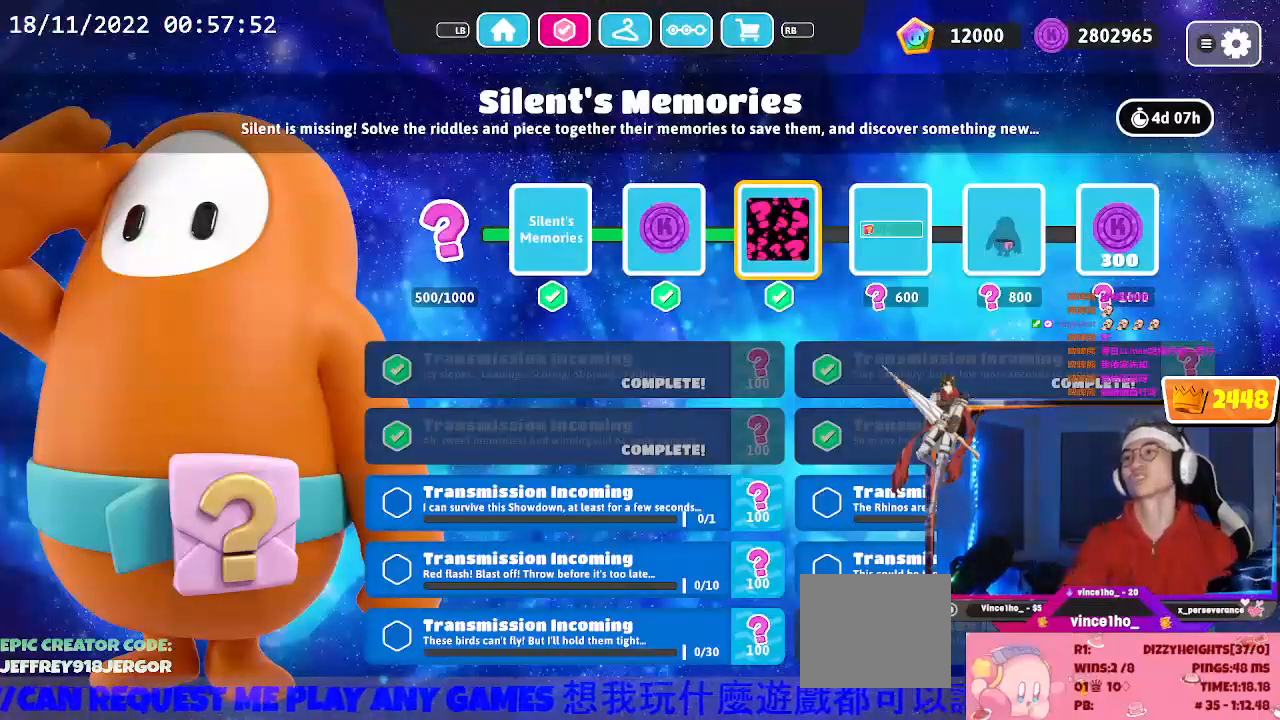
{"buttons": ["R1"], "left_stick": "center", "right_stick": "center", "events": [[400, "R1", "down"]]}
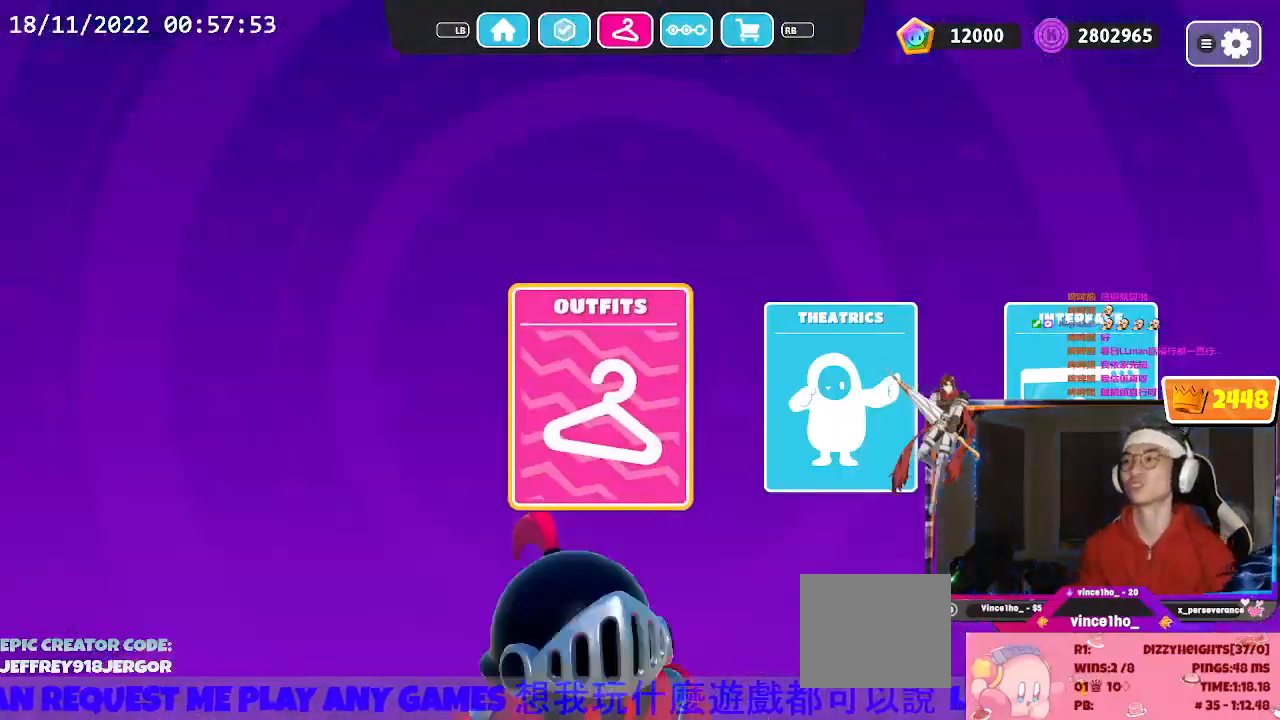
{"buttons": ["L1"], "left_stick": "center", "right_stick": "center", "events": [[67, "R1", "up"], [400, "L1", "down"]]}
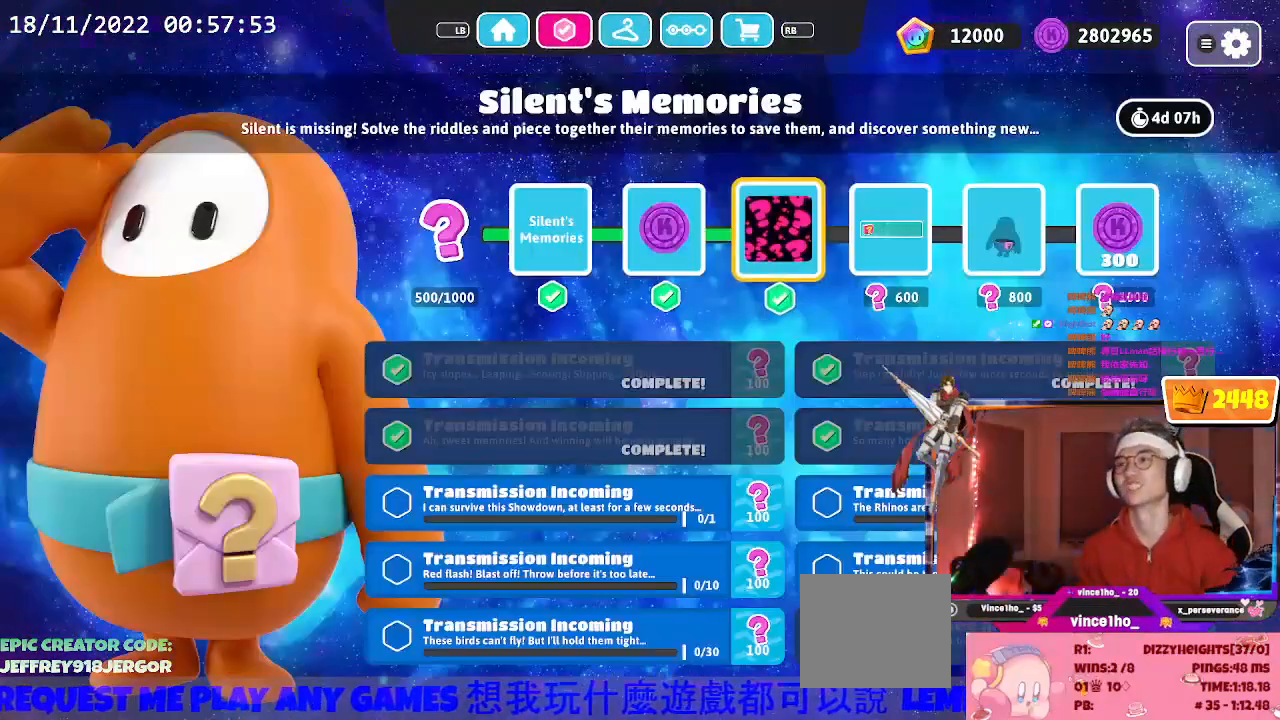
{"buttons": ["L1"], "left_stick": "center", "right_stick": "center", "events": [[33, "L1", "up"], [167, "R1", "down"], [300, "R1", "up"], [400, "L1", "down"]]}
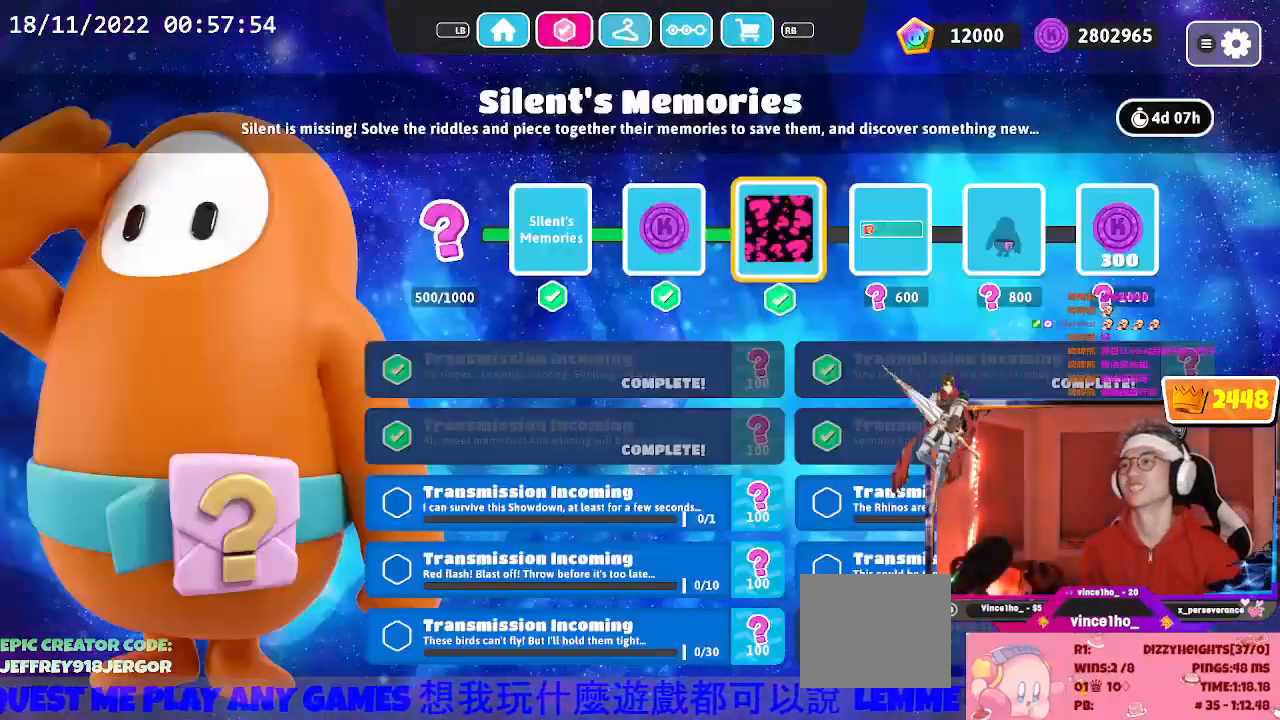
{"buttons": [], "left_stick": "center", "right_stick": "center", "events": [[33, "L1", "up"], [333, "R1", "down"], [500, "R1", "up"]]}
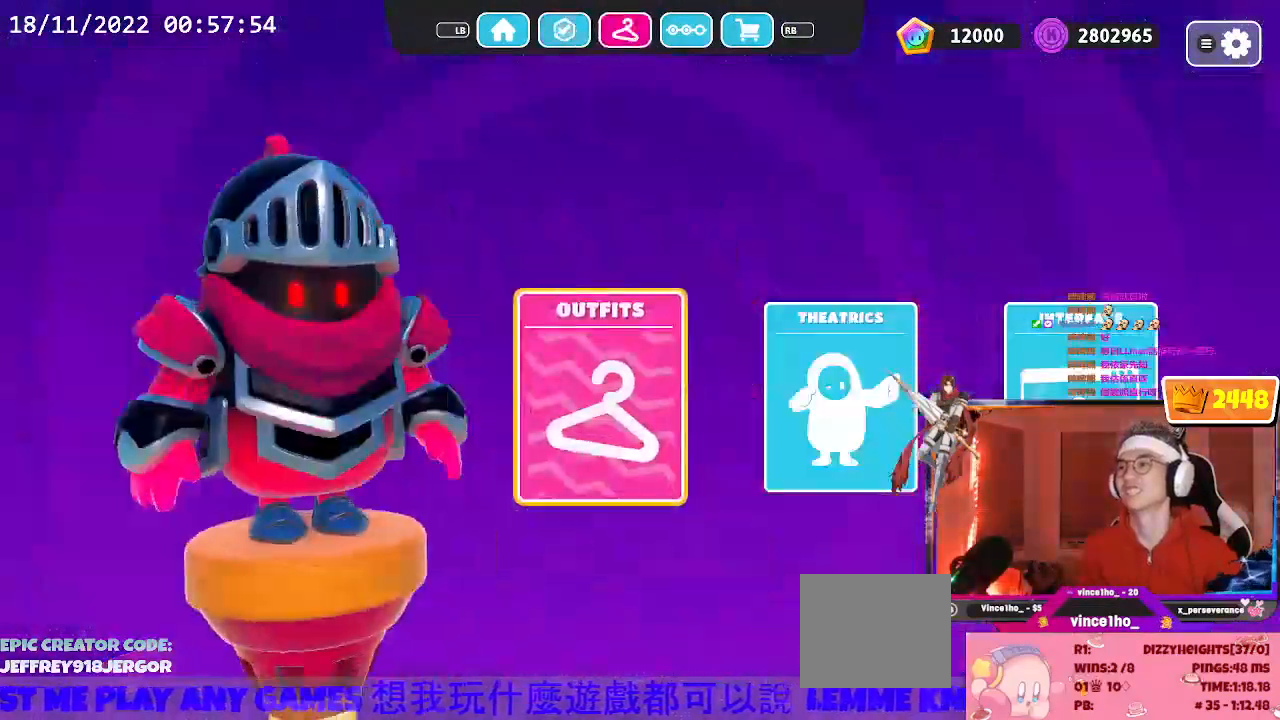
{"buttons": ["A"], "left_stick": "center", "right_stick": "center", "events": [[367, "A", "down"]]}